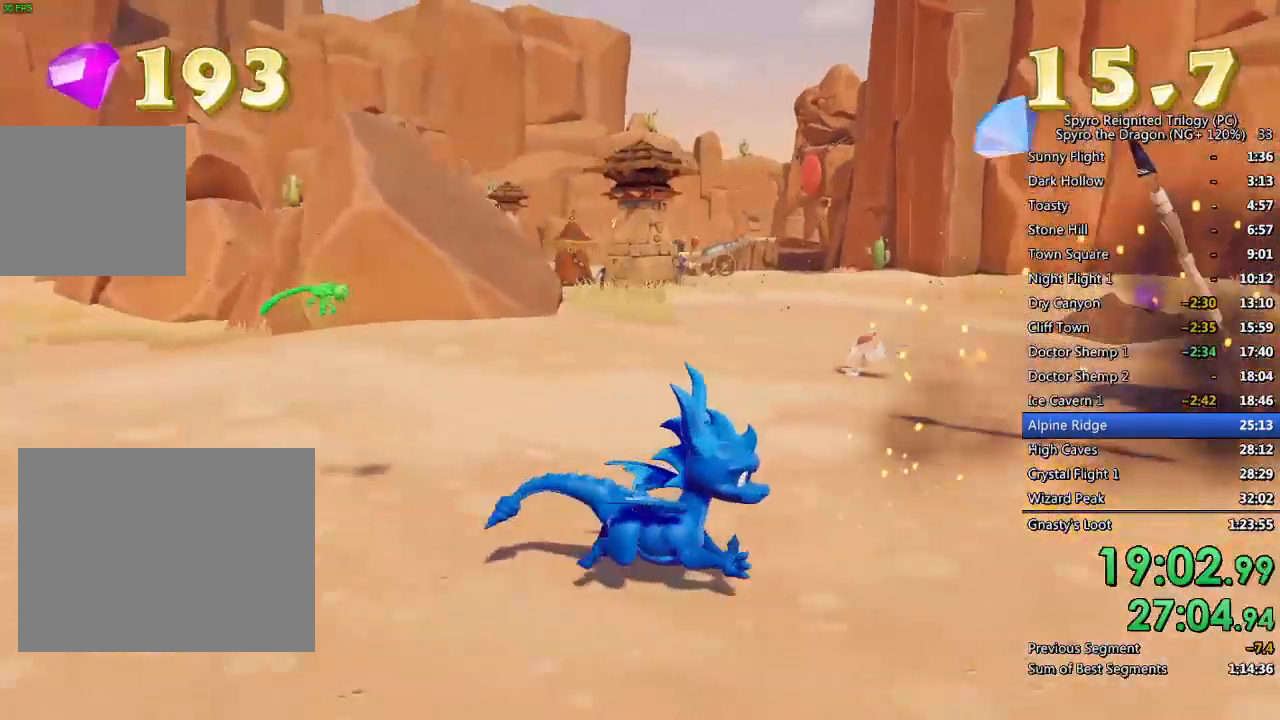
Gameplay with a controller (PlayStation layout); each line is a JSON object with the inputs held at the frame after it. "events" lists button and stick changes between this image and that frame as [ms after this image, input, new state], when the widget could be followed in between. Not read: L1 TOUCHPAD.
{"buttons": [], "left_stick": "up", "right_stick": "left", "events": [[17, "right_stick", "left"], [167, "right_stick", "center"], [250, "CIRCLE", "down"], [250, "left_stick", "up"], [350, "CIRCLE", "up"], [450, "right_stick", "left"]]}
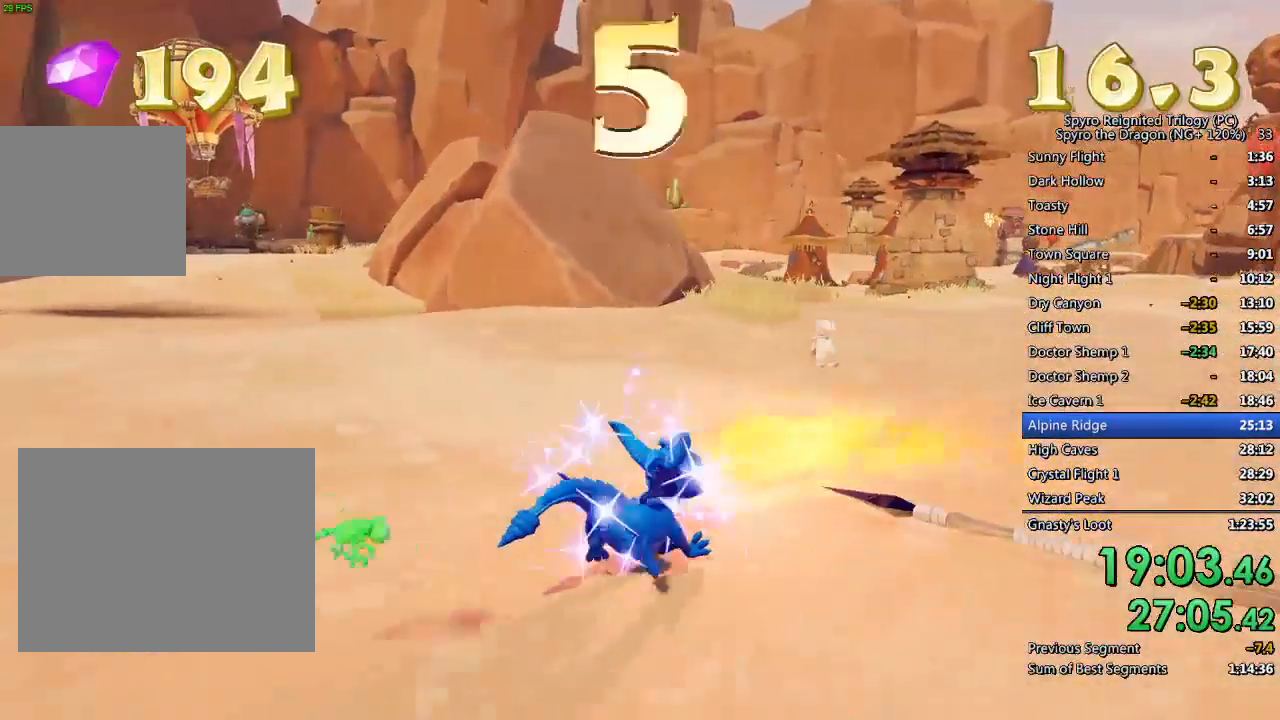
{"buttons": [], "left_stick": "up-right", "right_stick": "center", "events": [[67, "left_stick", "up-right"], [183, "right_stick", "center"]]}
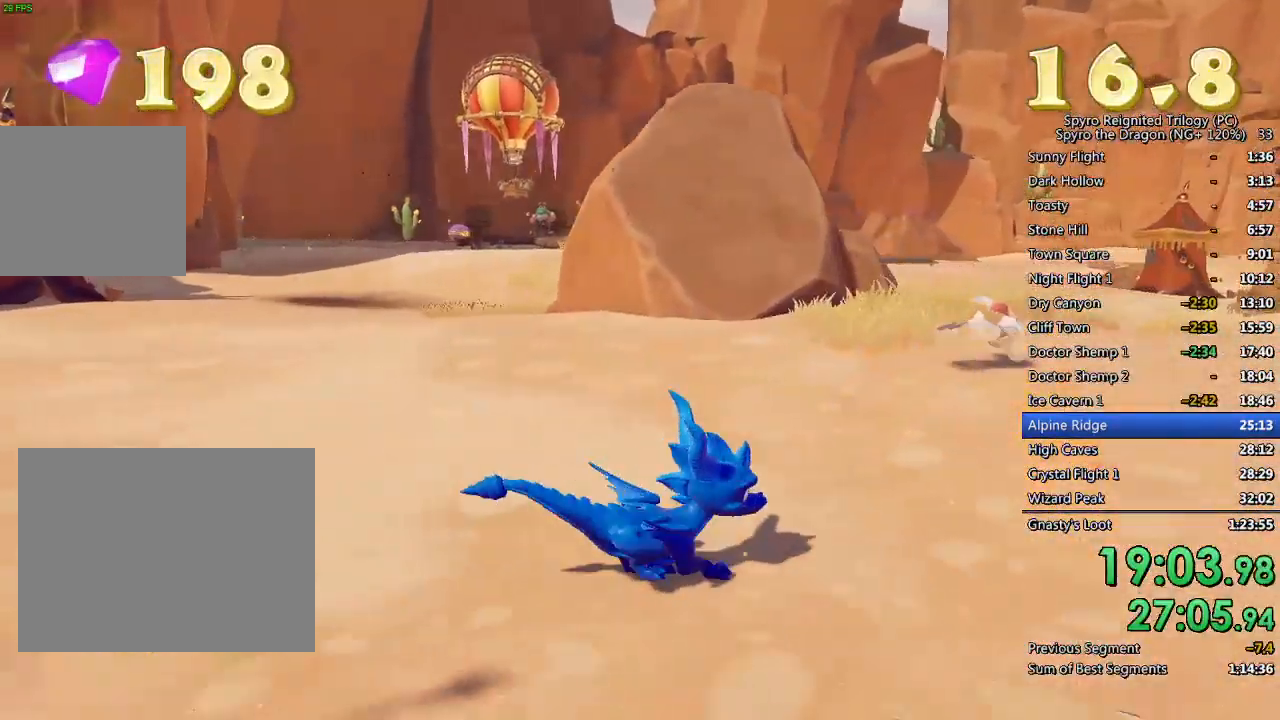
{"buttons": [], "left_stick": "down-left", "right_stick": "left", "events": [[50, "SQUARE", "down"], [200, "left_stick", "up-left"], [217, "SQUARE", "up"], [283, "right_stick", "left"], [500, "left_stick", "down-left"]]}
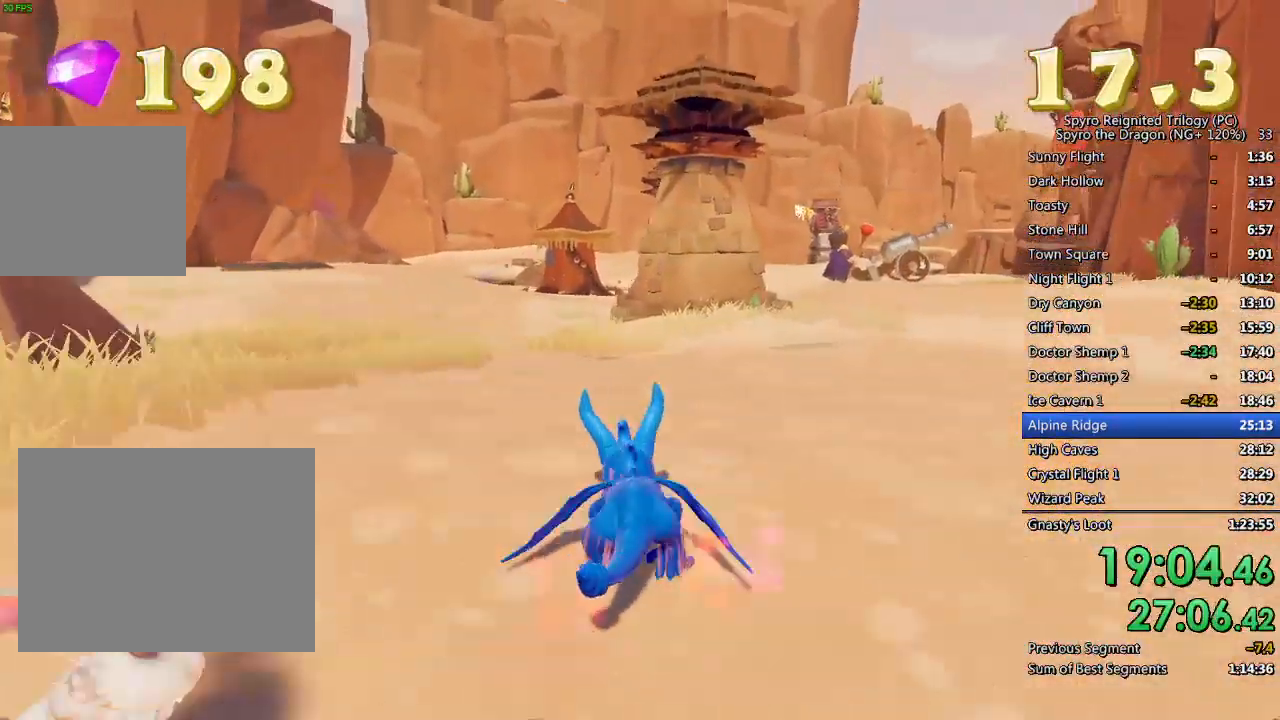
{"buttons": [], "left_stick": "center", "right_stick": "center", "events": [[133, "left_stick", "down"], [233, "left_stick", "down-left"], [317, "L2", "down"], [433, "left_stick", "center"], [467, "L2", "up"], [483, "right_stick", "center"]]}
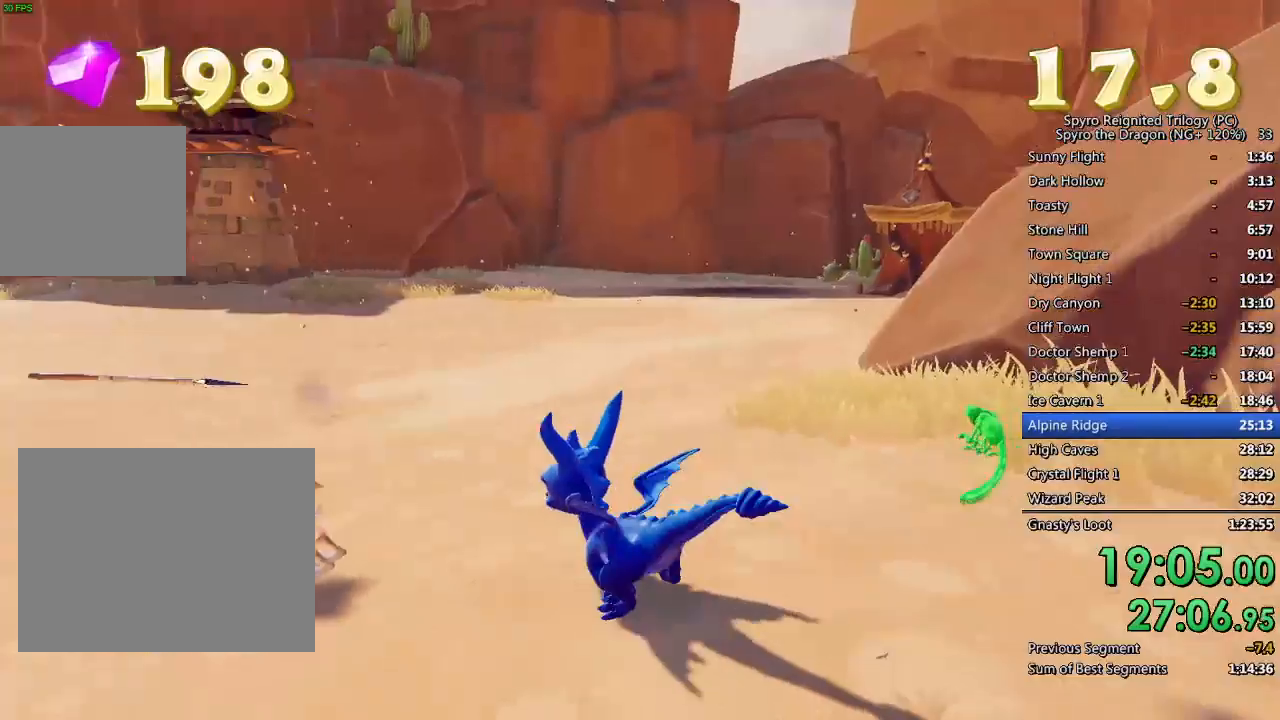
{"buttons": ["SQUARE"], "left_stick": "up-right", "right_stick": "center", "events": [[17, "left_stick", "up"], [117, "SQUARE", "down"], [283, "left_stick", "up-right"]]}
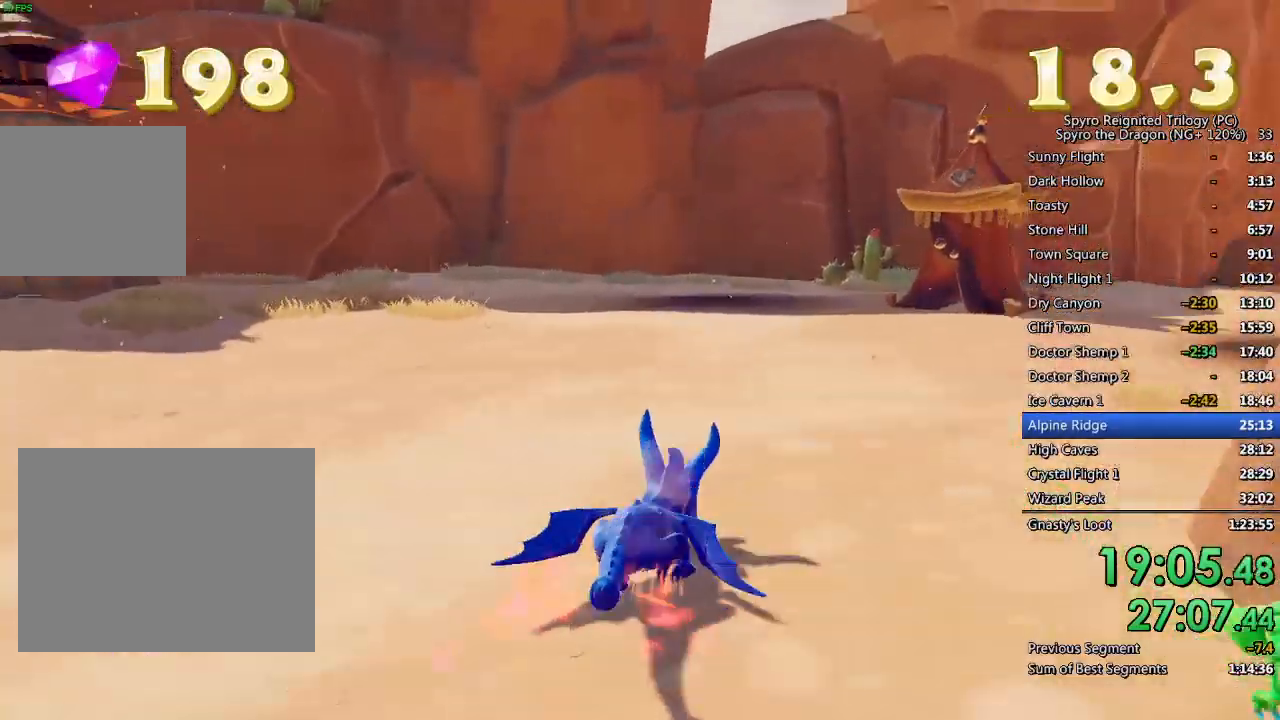
{"buttons": ["CIRCLE"], "left_stick": "up-right", "right_stick": "center", "events": [[17, "left_stick", "up"], [117, "left_stick", "up-right"], [150, "SQUARE", "up"], [317, "CIRCLE", "down"], [400, "CIRCLE", "up"], [467, "CIRCLE", "down"]]}
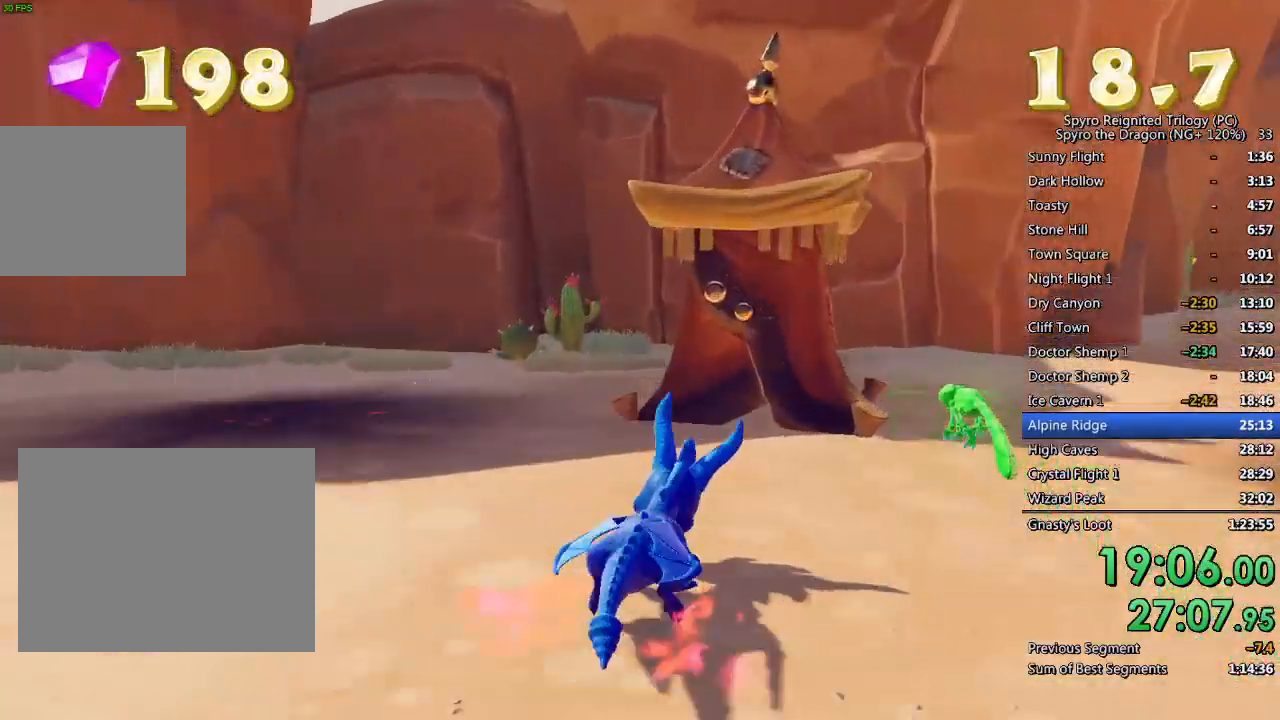
{"buttons": [], "left_stick": "up-left", "right_stick": "right", "events": [[33, "CIRCLE", "up"], [33, "left_stick", "up"], [83, "CIRCLE", "down"], [167, "CIRCLE", "up"], [233, "left_stick", "up-left"], [383, "right_stick", "right"]]}
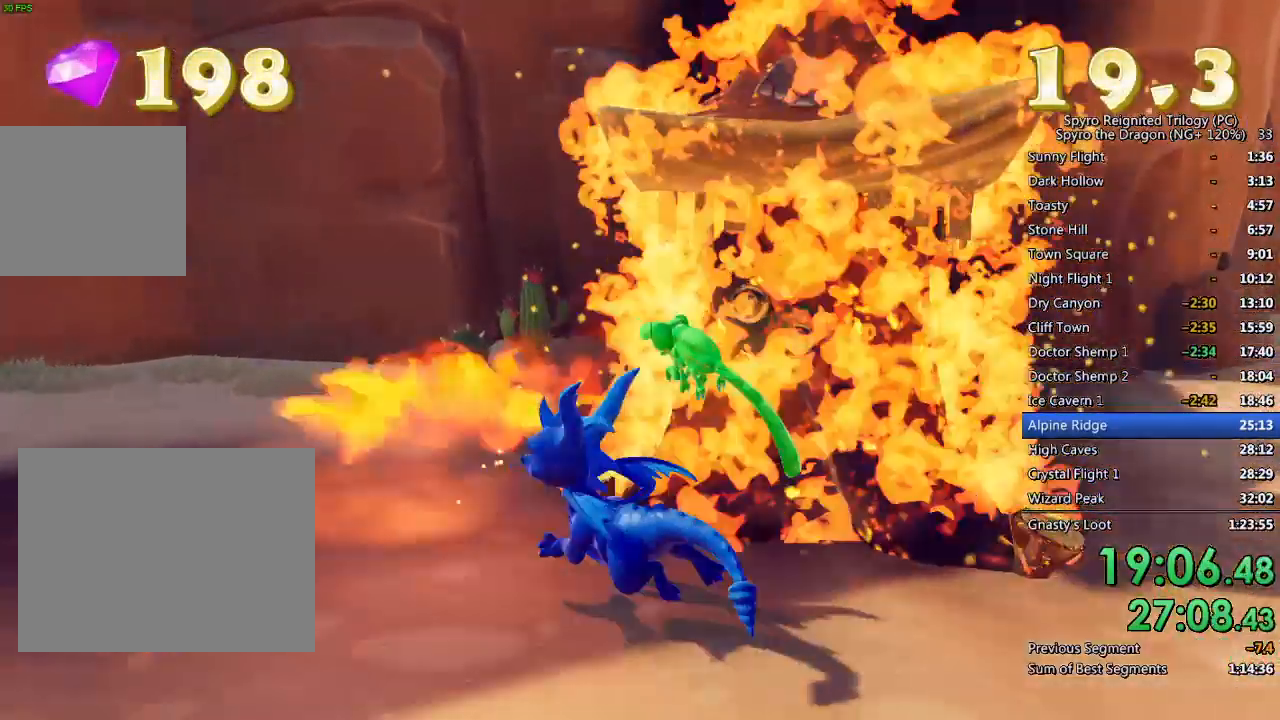
{"buttons": [], "left_stick": "center", "right_stick": "right", "events": [[17, "left_stick", "center"], [167, "left_stick", "up"], [183, "right_stick", "center"], [233, "CIRCLE", "down"], [317, "left_stick", "center"], [333, "CIRCLE", "up"], [450, "right_stick", "right"]]}
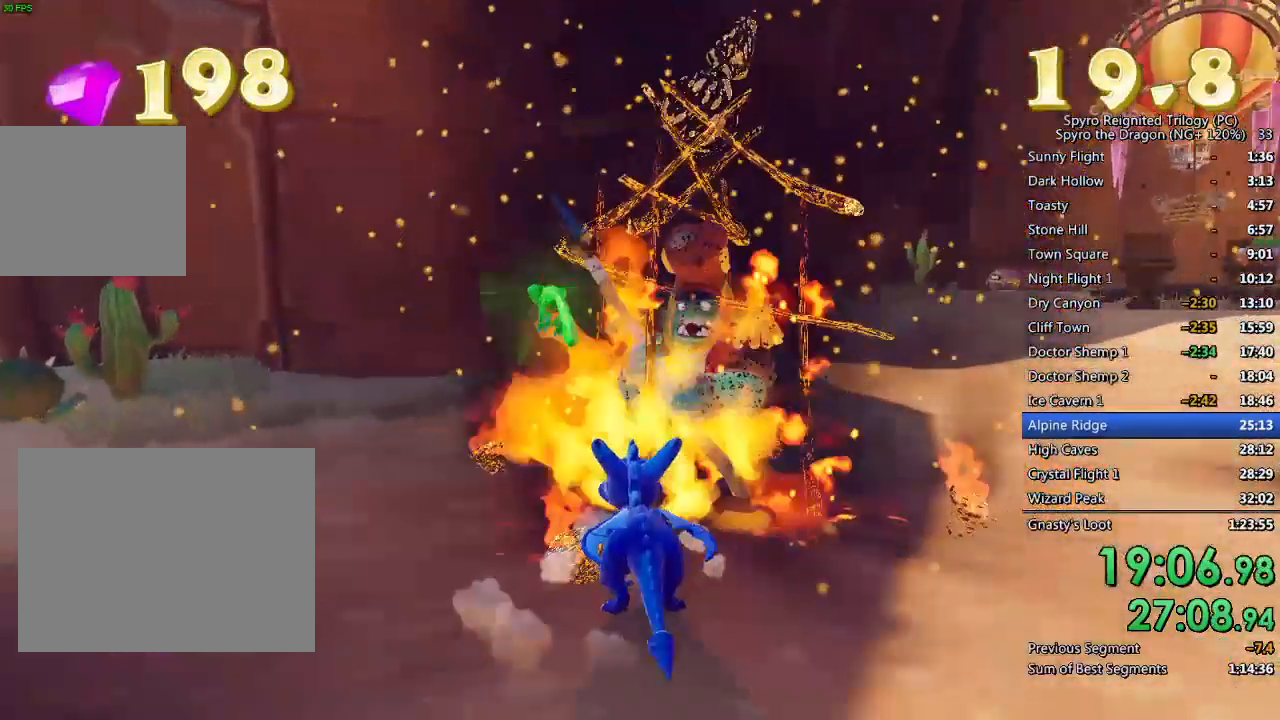
{"buttons": ["SQUARE"], "left_stick": "up", "right_stick": "center", "events": [[33, "left_stick", "up"], [167, "left_stick", "center"], [250, "right_stick", "center"], [383, "left_stick", "up"], [450, "SQUARE", "down"]]}
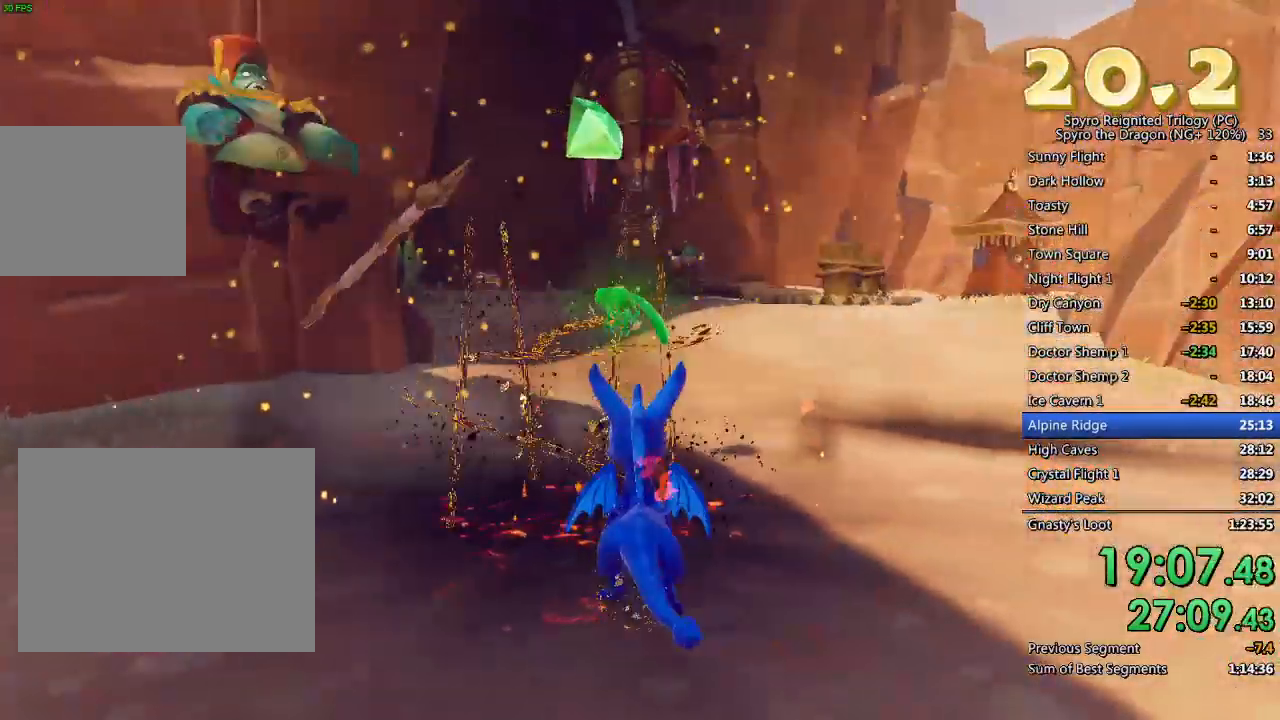
{"buttons": [], "left_stick": "down", "right_stick": "center", "events": [[83, "left_stick", "center"], [117, "SQUARE", "up"], [250, "left_stick", "down"]]}
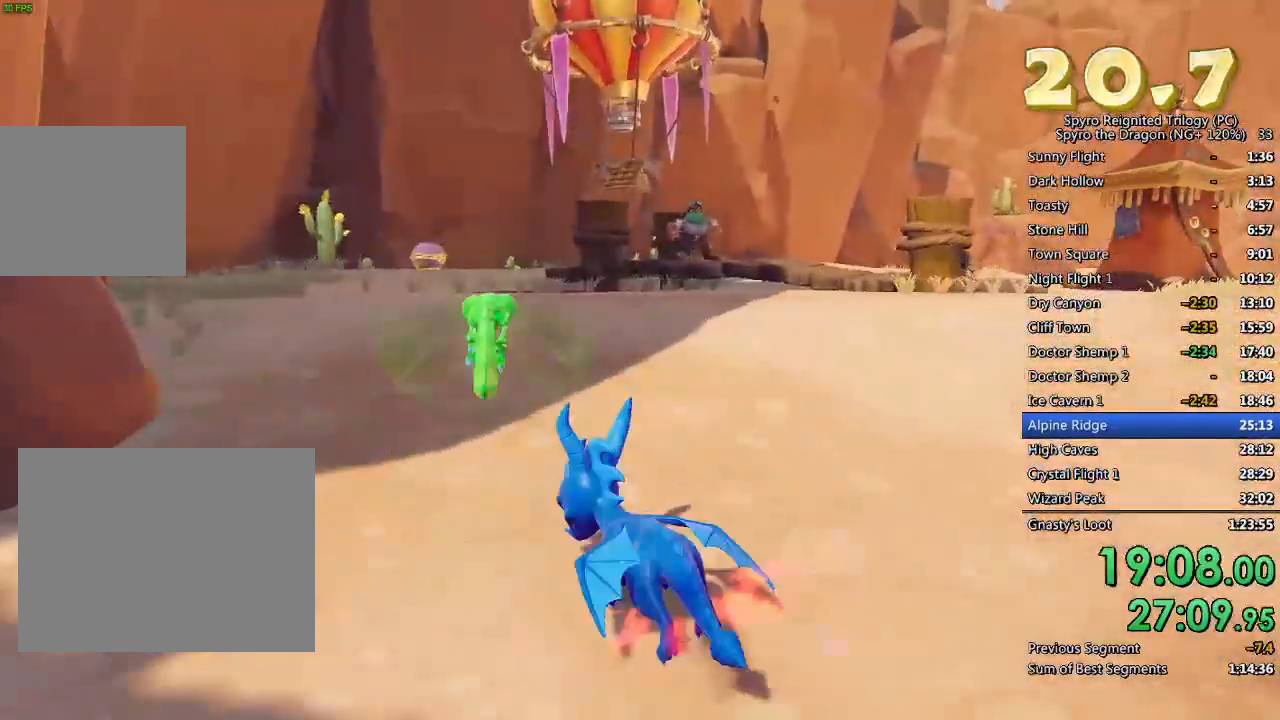
{"buttons": [], "left_stick": "down-right", "right_stick": "center", "events": [[283, "SQUARE", "down"], [400, "SQUARE", "up"], [467, "left_stick", "down-right"]]}
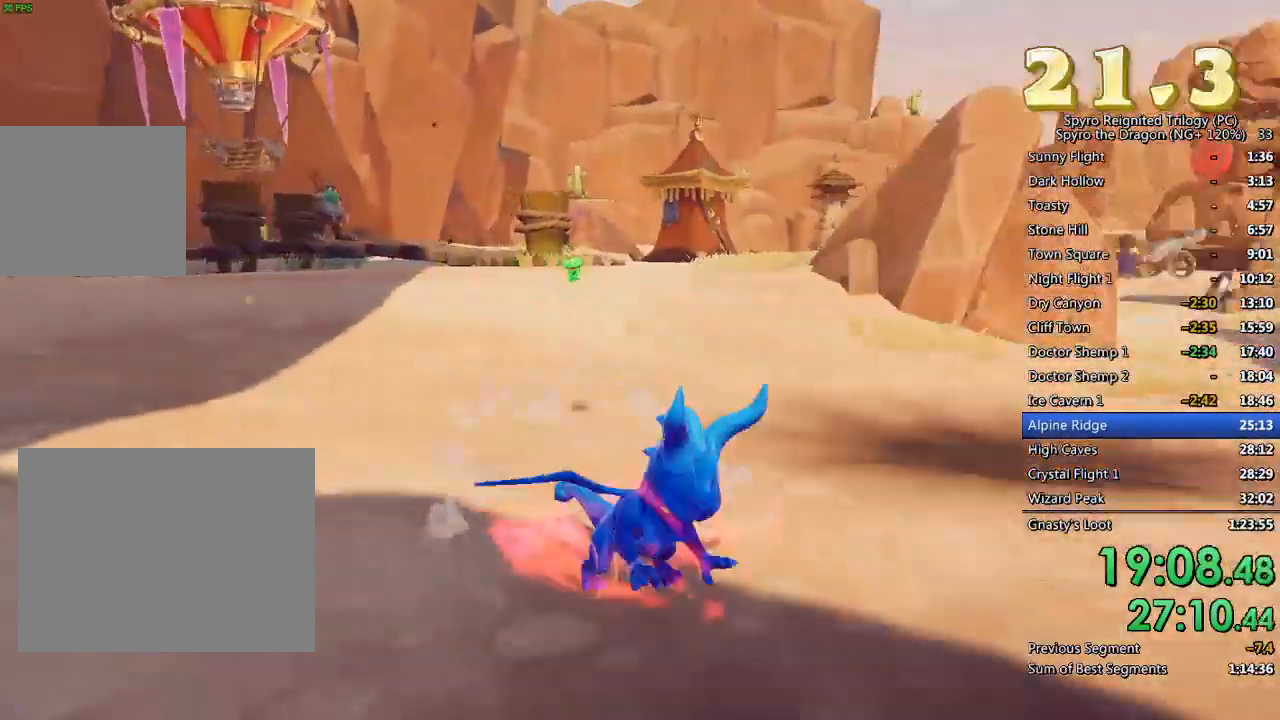
{"buttons": [], "left_stick": "up-right", "right_stick": "center", "events": [[100, "right_stick", "left"], [200, "left_stick", "center"], [300, "left_stick", "up"], [467, "right_stick", "center"], [500, "left_stick", "up-right"]]}
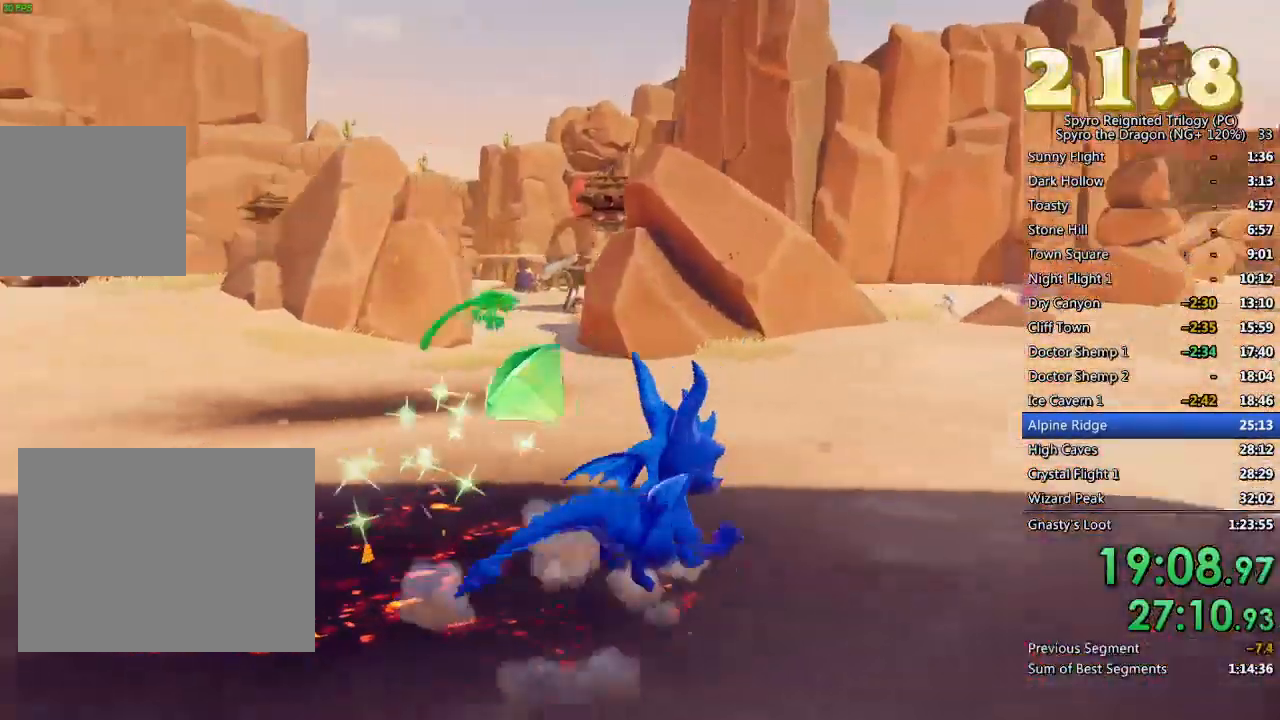
{"buttons": ["SQUARE"], "left_stick": "center", "right_stick": "center", "events": [[167, "SQUARE", "down"], [350, "left_stick", "center"]]}
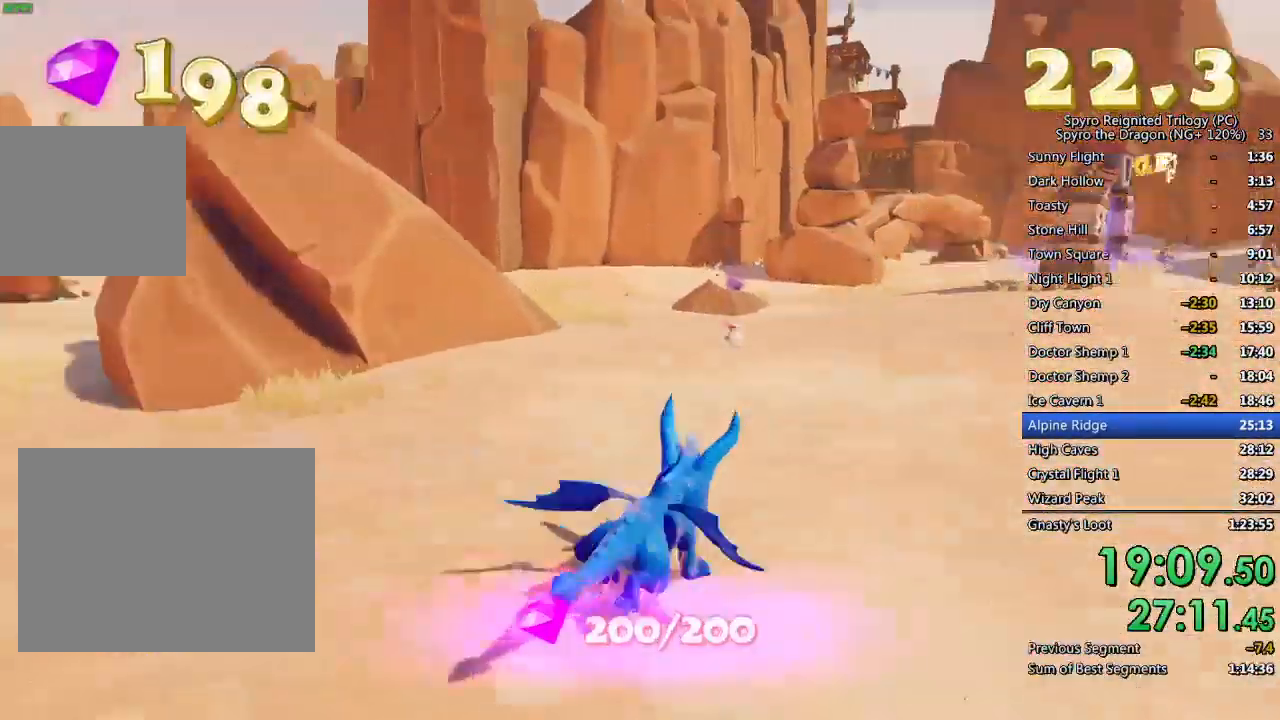
{"buttons": [], "left_stick": "right", "right_stick": "center", "events": [[33, "left_stick", "left"], [133, "left_stick", "center"], [250, "left_stick", "left"], [350, "left_stick", "right"], [433, "SQUARE", "up"]]}
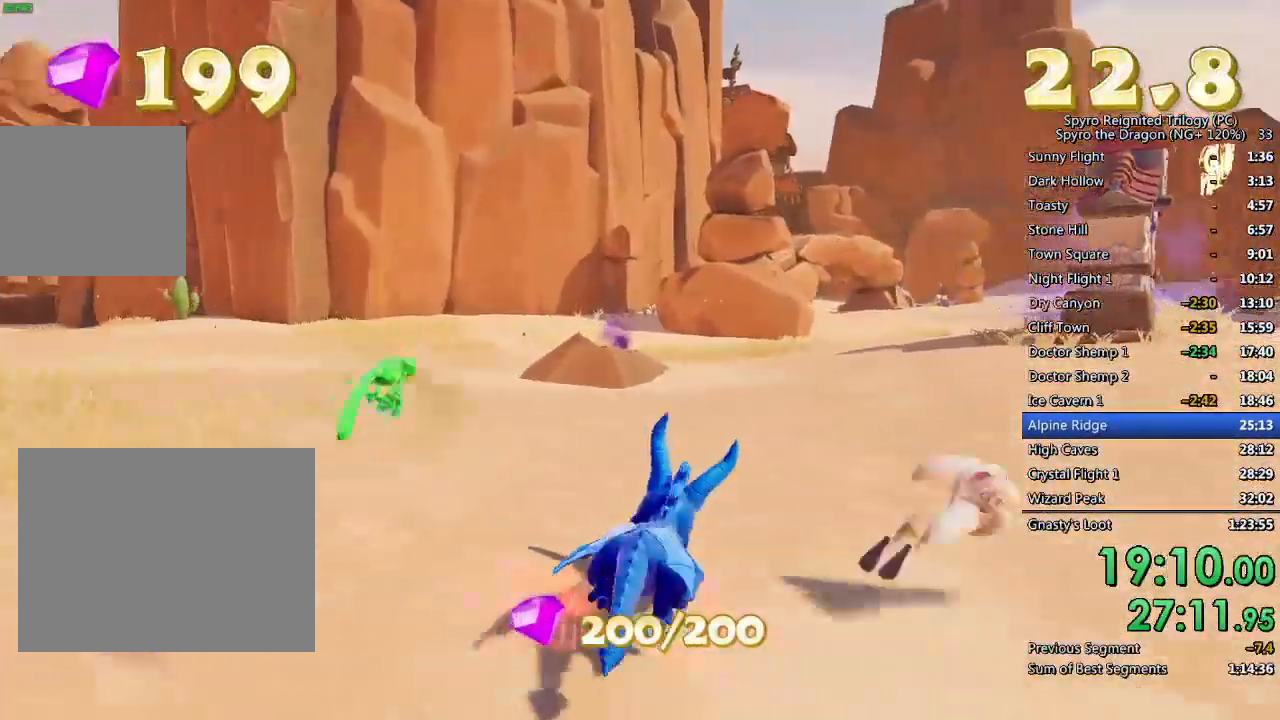
{"buttons": ["CIRCLE"], "left_stick": "down-right", "right_stick": "center", "events": [[17, "left_stick", "center"], [17, "right_stick", "left"], [117, "left_stick", "down-right"], [200, "left_stick", "down"], [233, "right_stick", "center"], [333, "CIRCLE", "down"], [383, "left_stick", "down-right"], [417, "CIRCLE", "up"], [467, "CIRCLE", "down"]]}
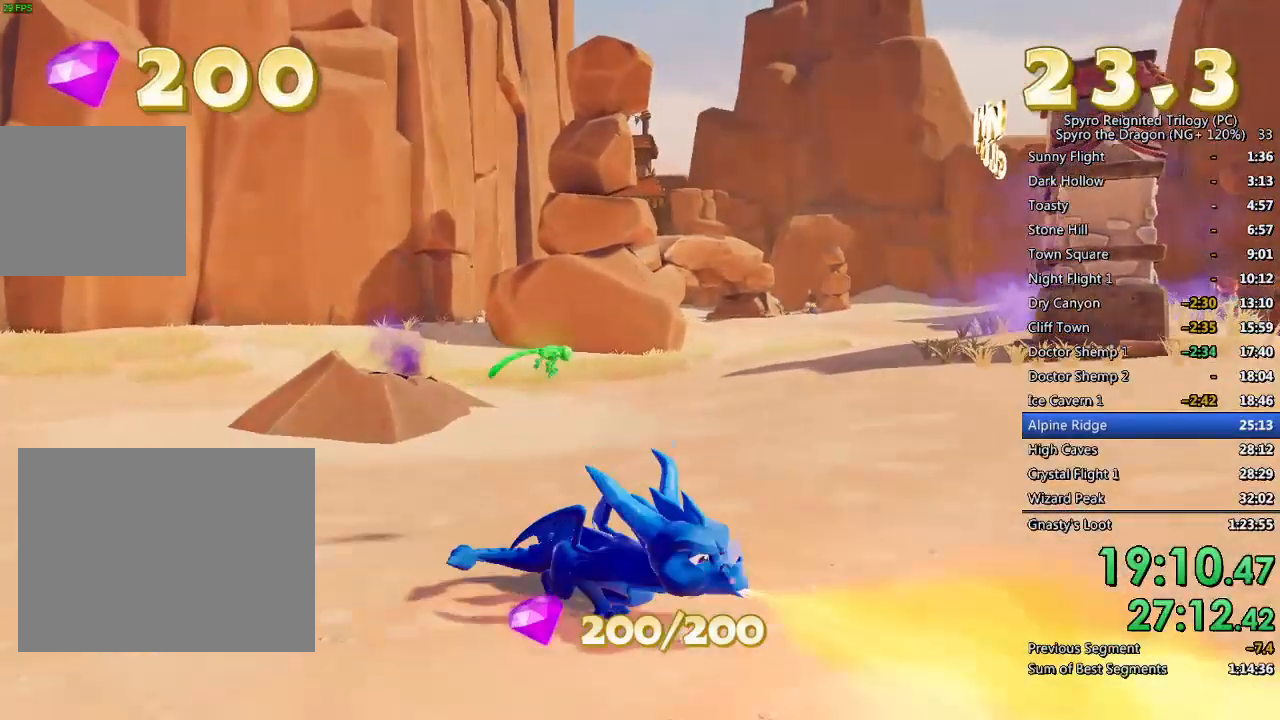
{"buttons": [], "left_stick": "up", "right_stick": "center", "events": [[50, "CIRCLE", "up"], [100, "CIRCLE", "down"], [133, "L2", "down"], [200, "CIRCLE", "up"], [300, "left_stick", "up-right"], [317, "L2", "up"], [350, "left_stick", "up"]]}
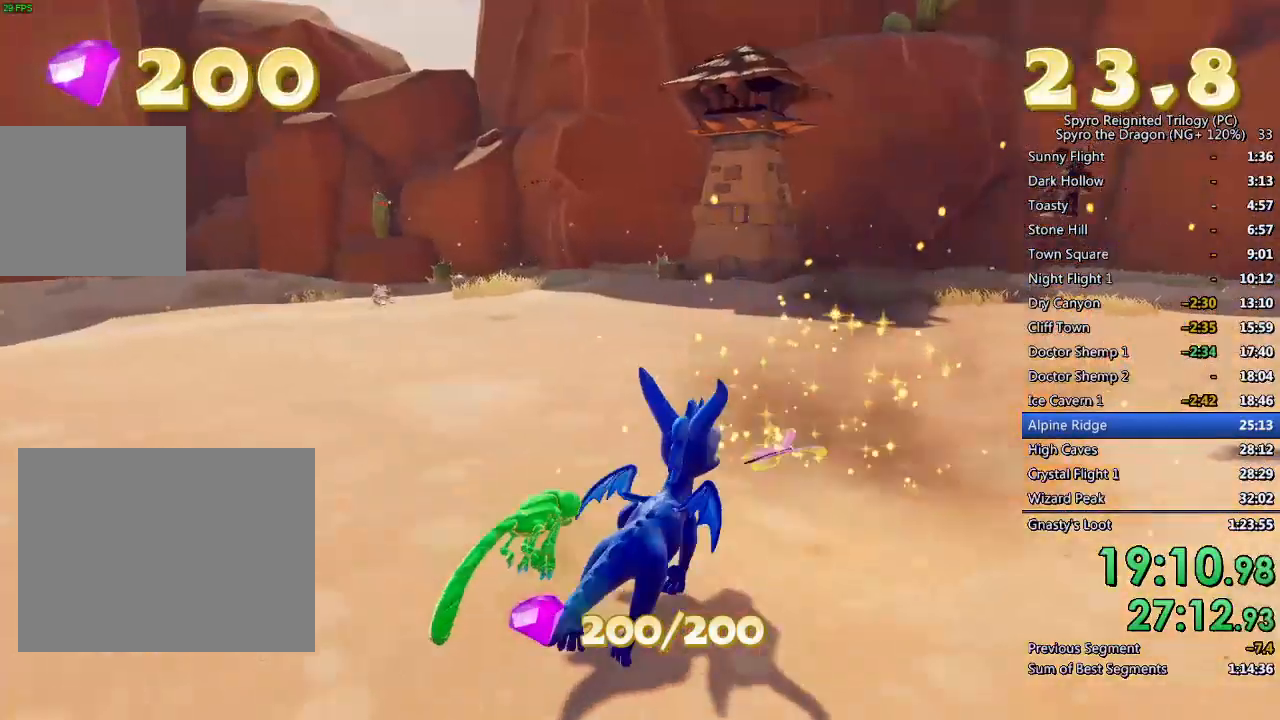
{"buttons": ["SQUARE"], "left_stick": "right", "right_stick": "center", "events": [[17, "right_stick", "right"], [133, "left_stick", "up-right"], [350, "right_stick", "center"], [417, "SQUARE", "down"], [450, "left_stick", "right"]]}
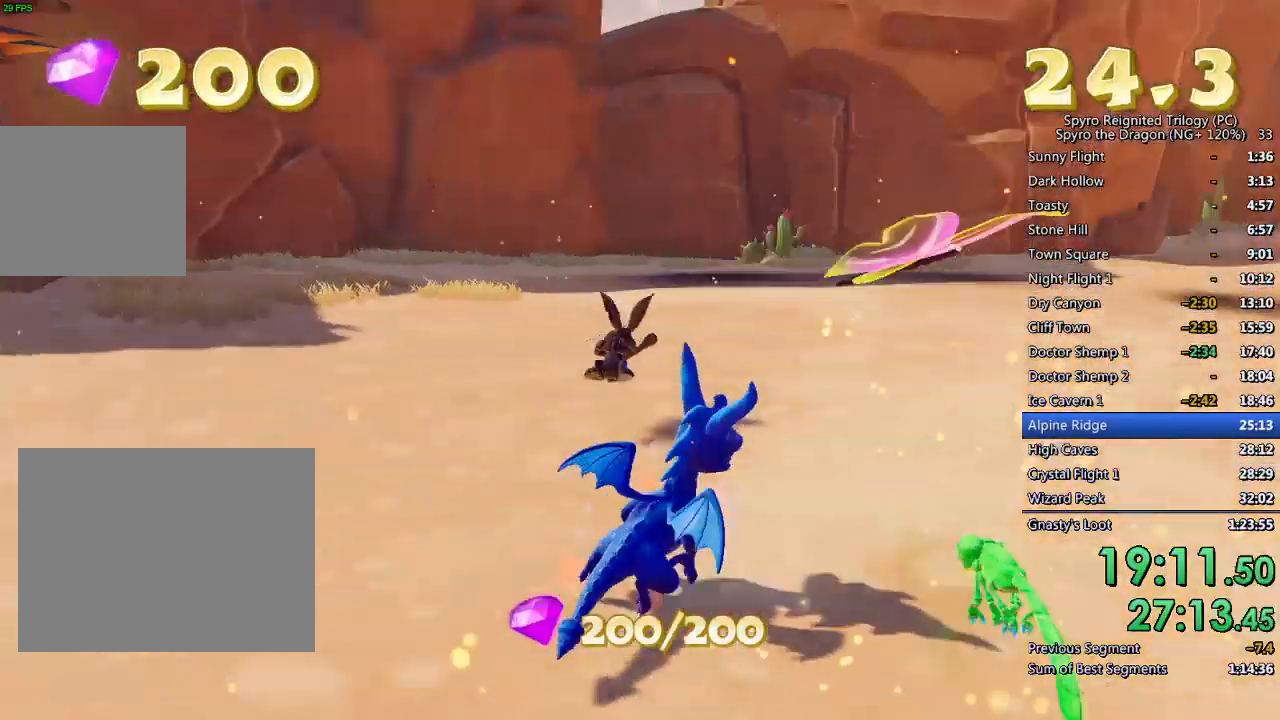
{"buttons": ["CROSS", "SQUARE"], "left_stick": "left", "right_stick": "center", "events": [[283, "left_stick", "center"], [417, "left_stick", "left"], [500, "CROSS", "down"]]}
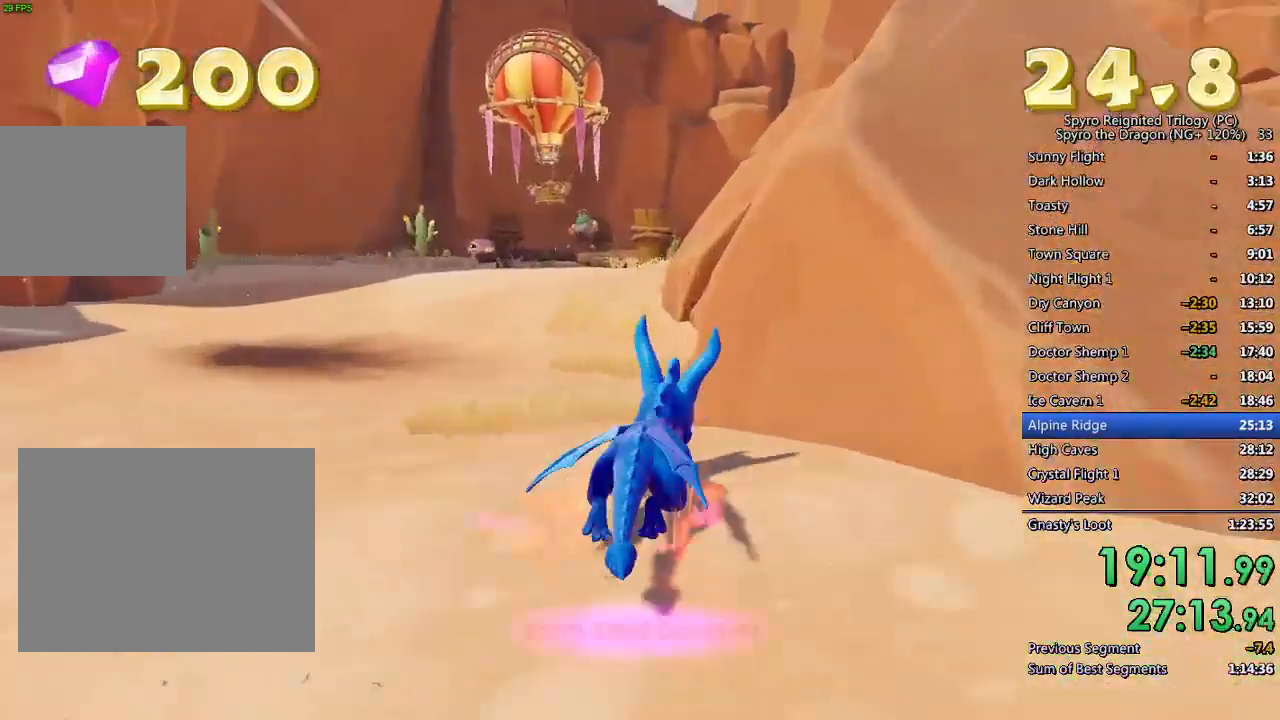
{"buttons": ["SQUARE"], "left_stick": "center", "right_stick": "center", "events": [[83, "left_stick", "right"], [333, "left_stick", "center"], [467, "CROSS", "up"]]}
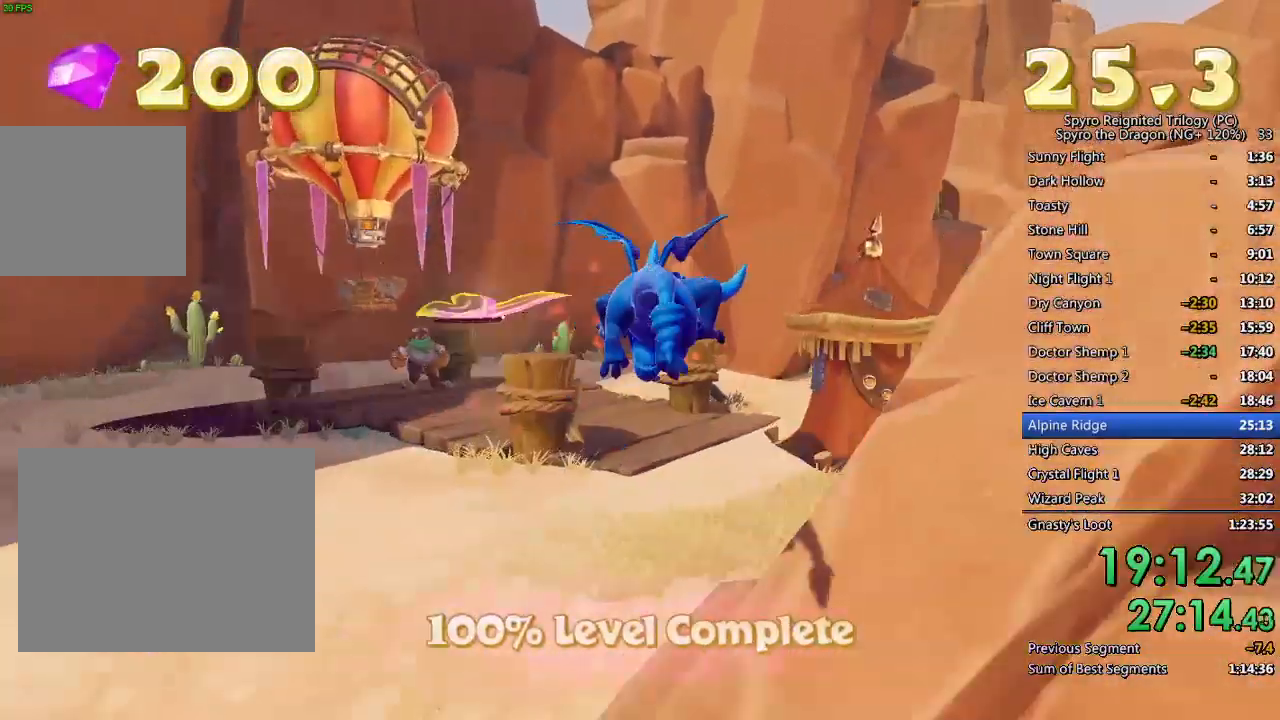
{"buttons": ["CROSS"], "left_stick": "up-left", "right_stick": "center", "events": [[83, "left_stick", "up-left"], [317, "SQUARE", "up"], [467, "CROSS", "down"]]}
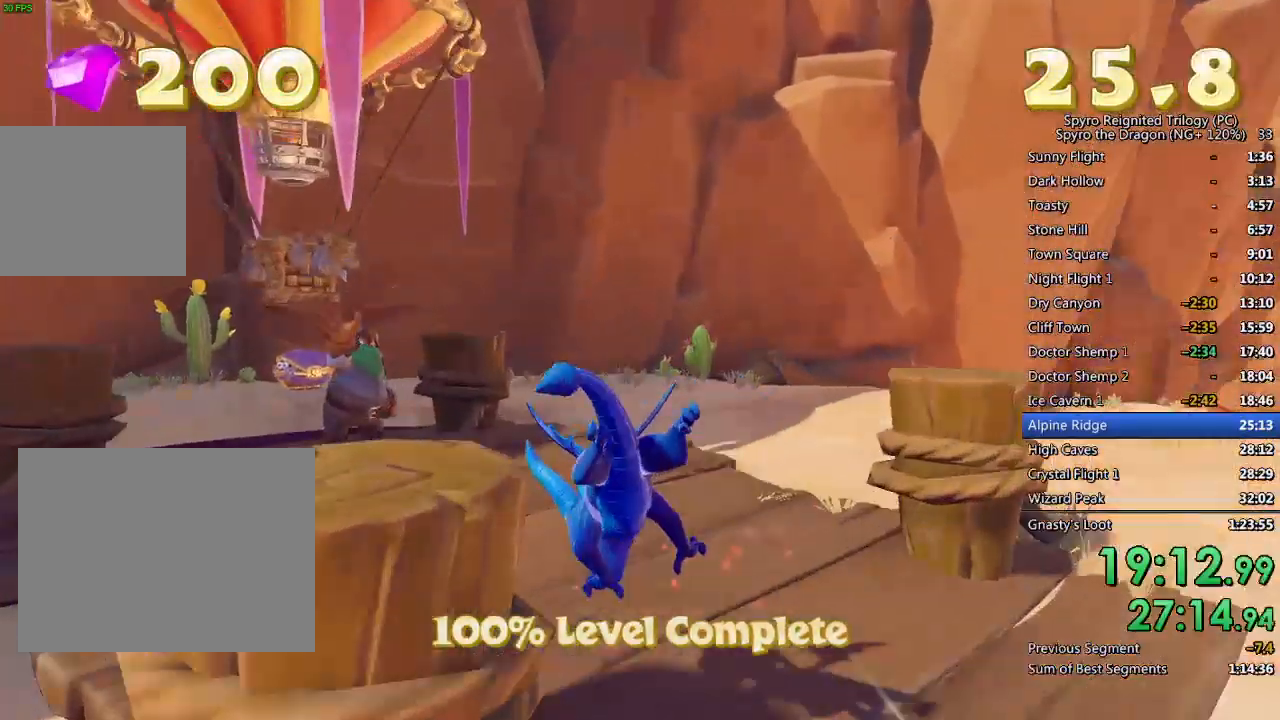
{"buttons": [], "left_stick": "up-left", "right_stick": "center", "events": [[83, "CROSS", "up"], [83, "TRIANGLE", "down"], [200, "TRIANGLE", "up"], [267, "right_stick", "left"], [433, "right_stick", "center"]]}
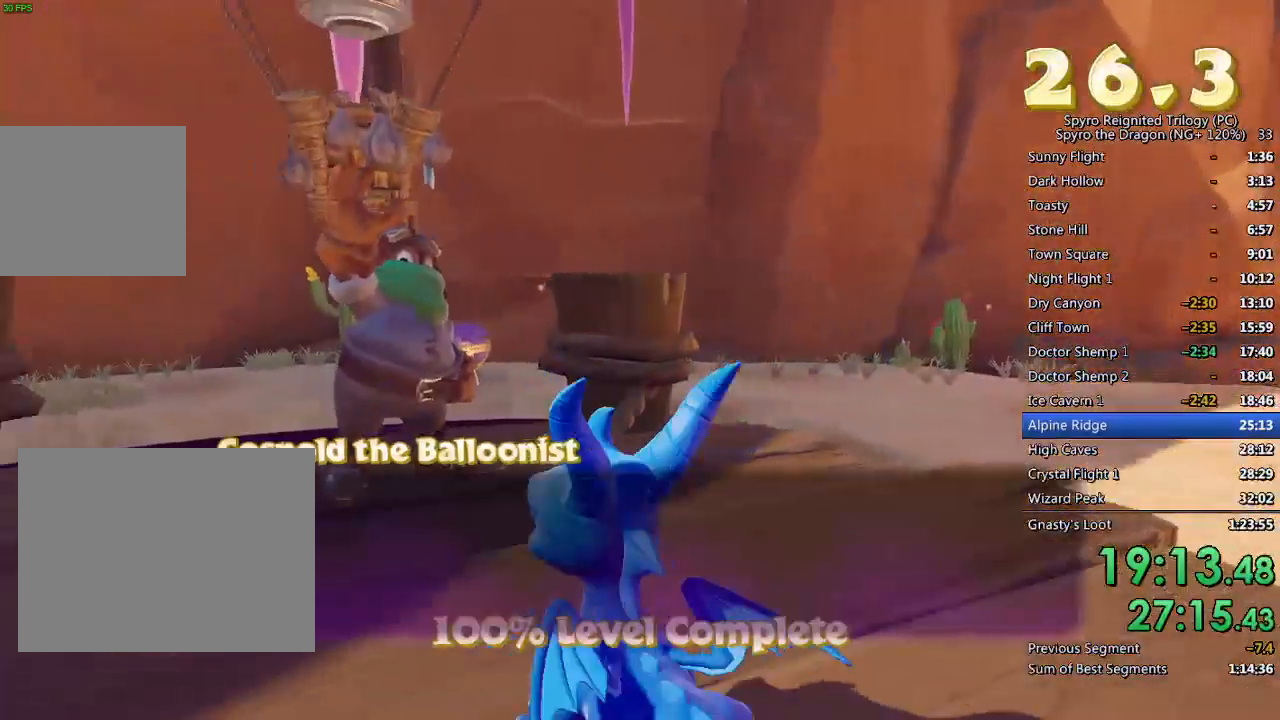
{"buttons": ["CROSS"], "left_stick": "center", "right_stick": "center", "events": [[83, "left_stick", "center"], [217, "CROSS", "down"], [300, "CROSS", "up"], [350, "CROSS", "down"], [417, "CROSS", "up"], [483, "CROSS", "down"]]}
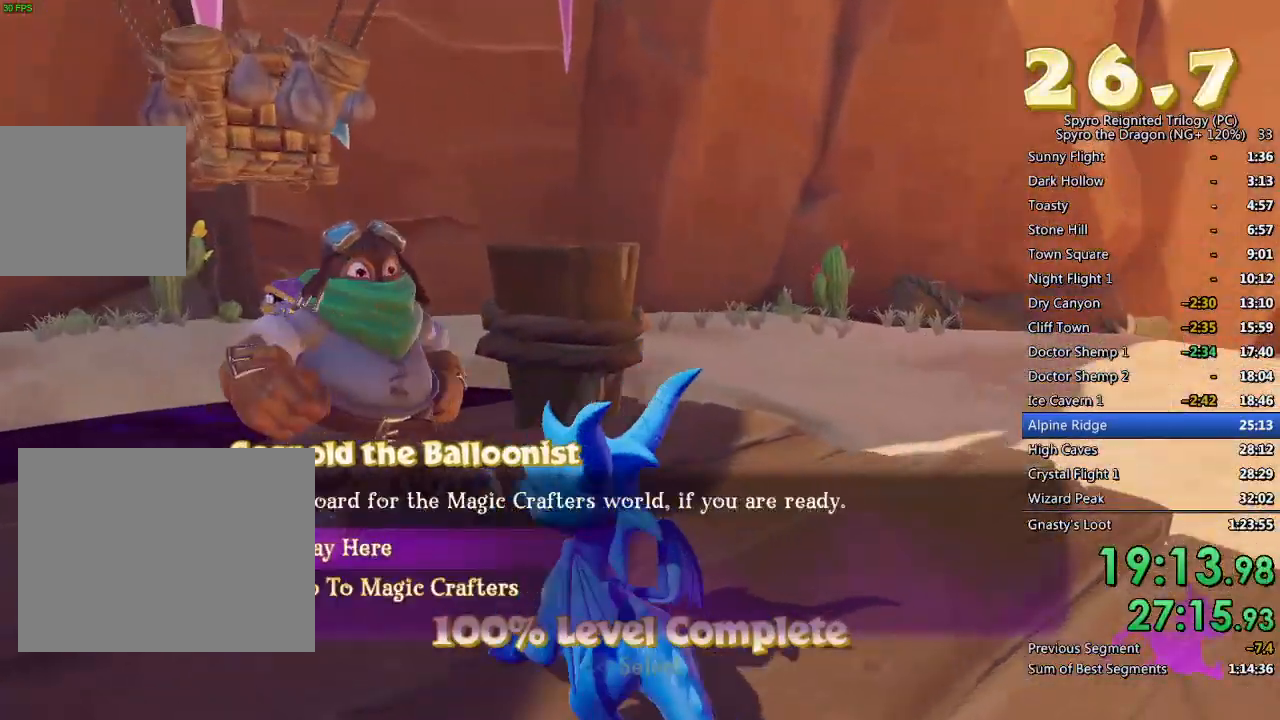
{"buttons": [], "left_stick": "center", "right_stick": "center", "events": [[50, "CROSS", "up"]]}
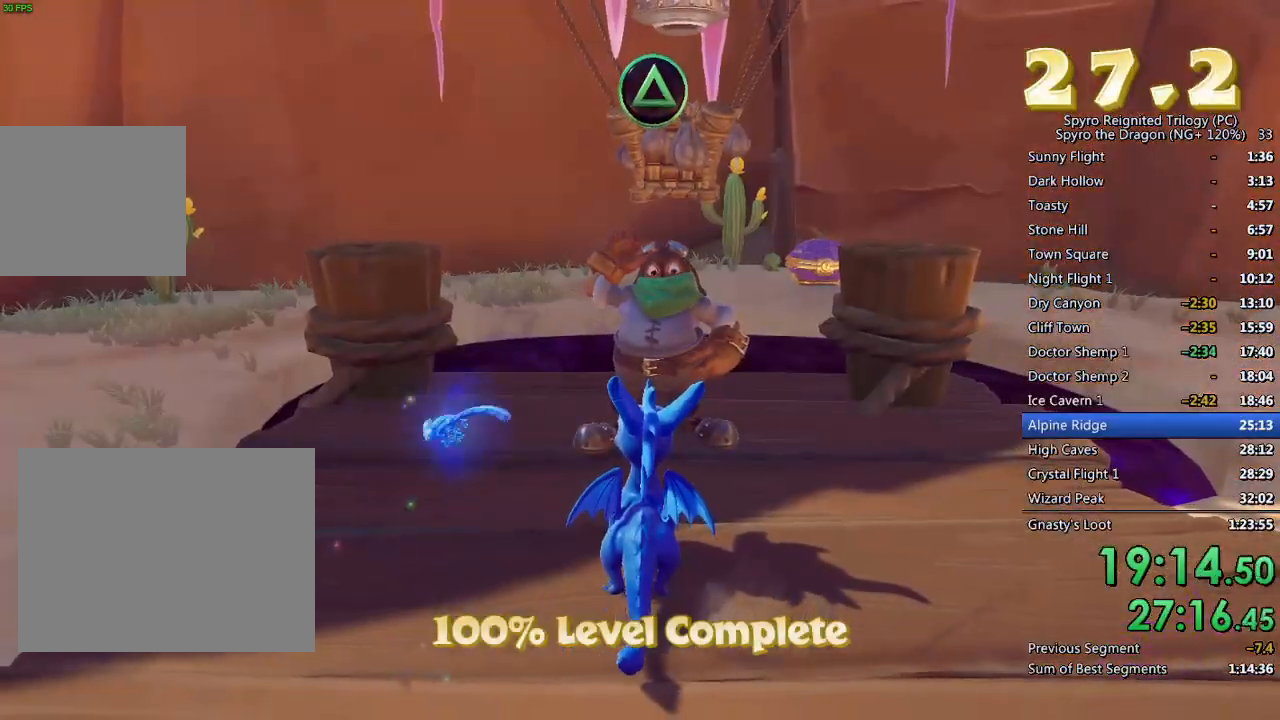
{"buttons": [], "left_stick": "center", "right_stick": "center", "events": [[150, "START", "down"], [217, "START", "up"]]}
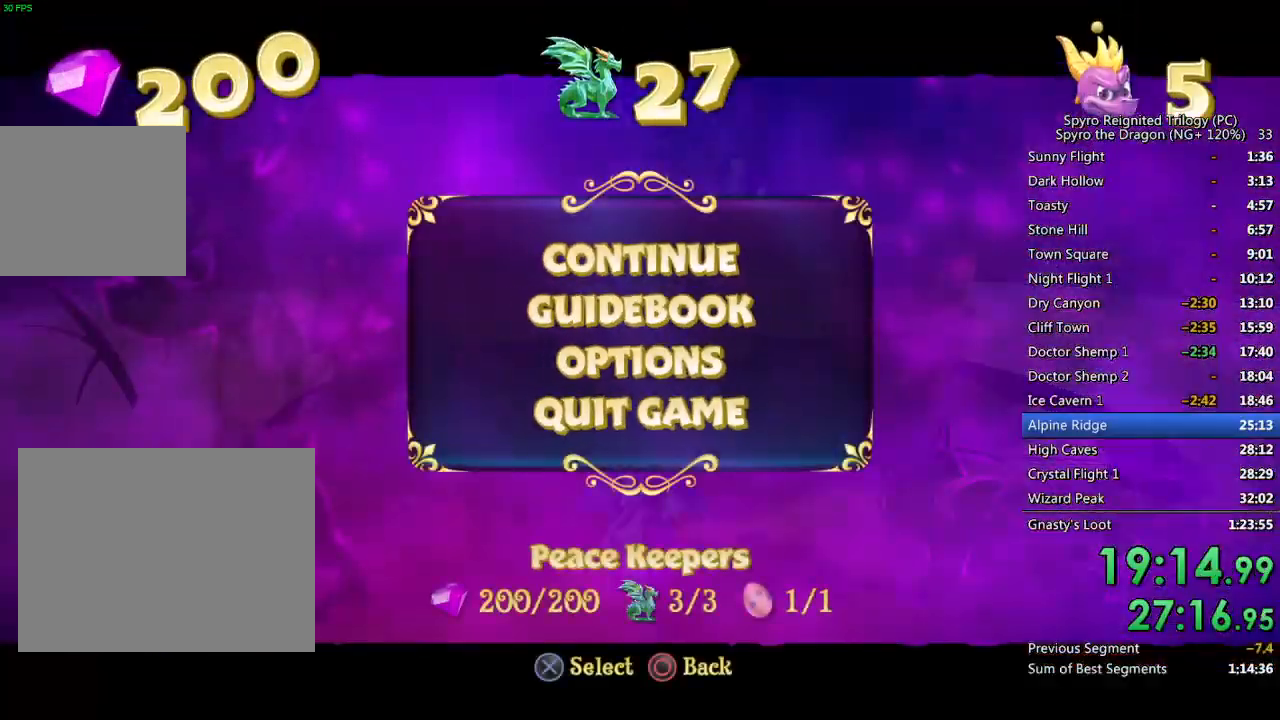
{"buttons": [], "left_stick": "center", "right_stick": "center", "events": [[300, "CIRCLE", "down"], [400, "CIRCLE", "up"]]}
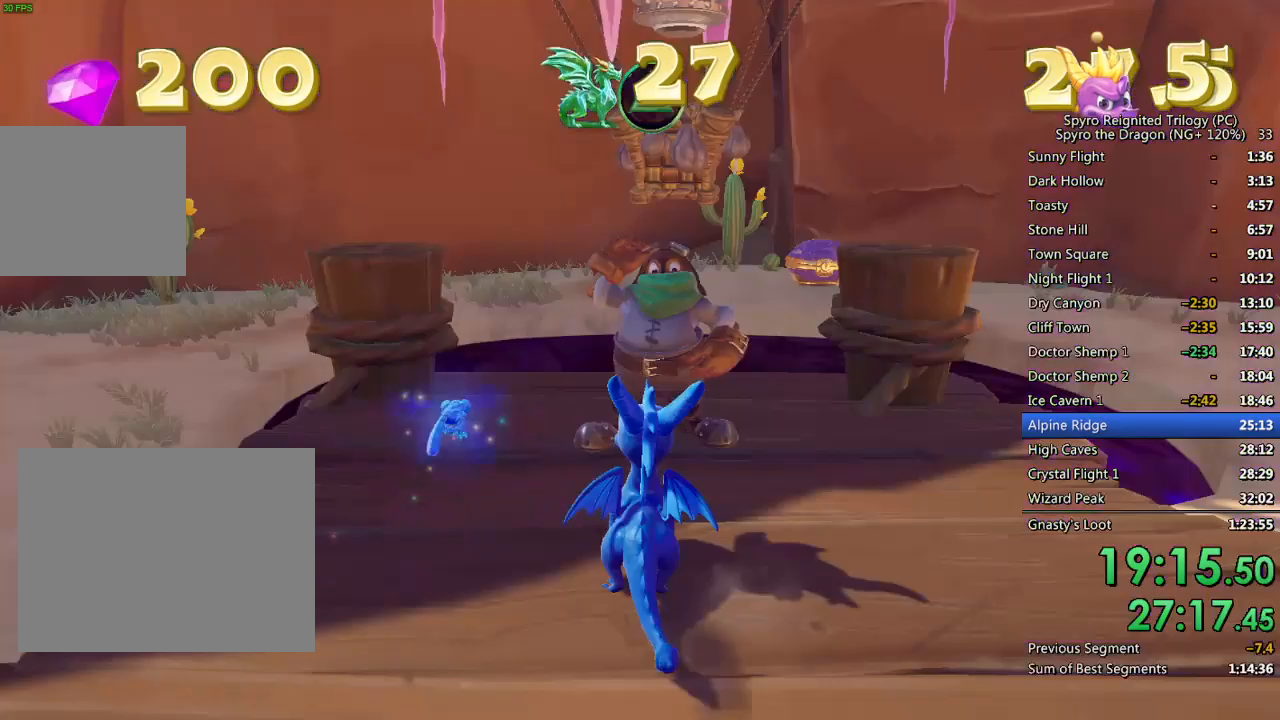
{"buttons": [], "left_stick": "center", "right_stick": "center", "events": [[50, "TRIANGLE", "down"], [167, "TRIANGLE", "up"]]}
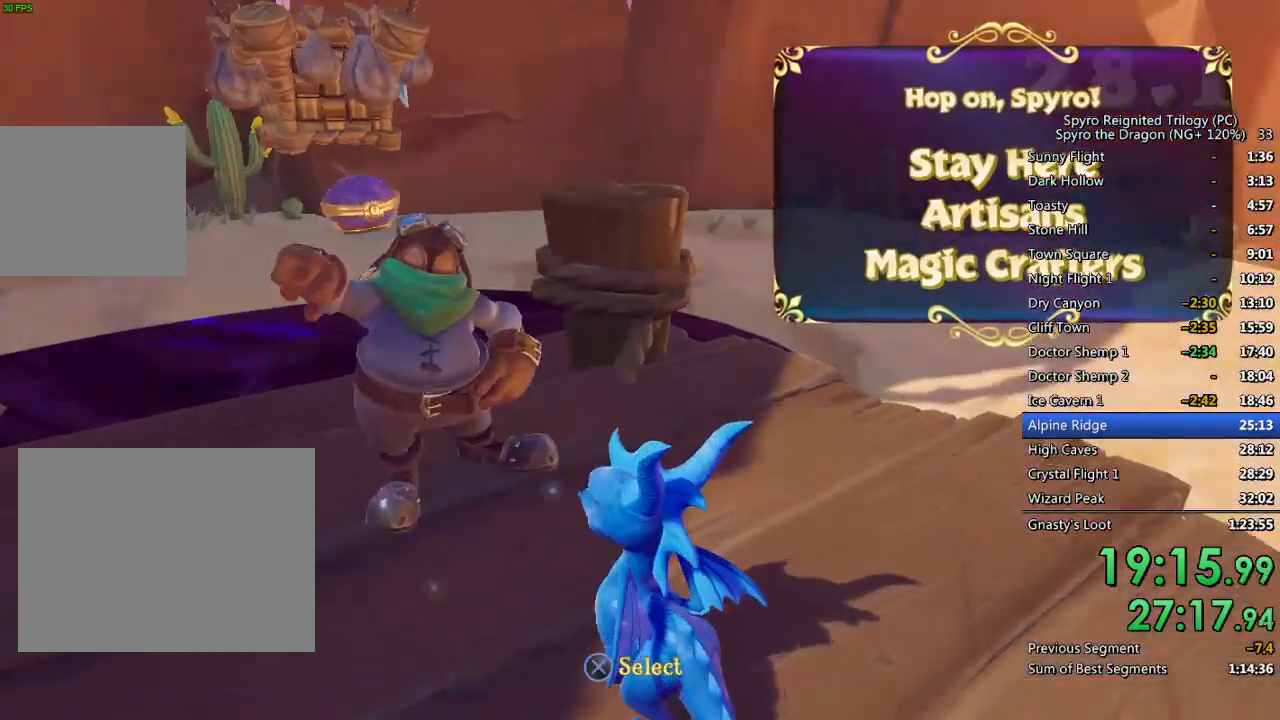
{"buttons": [], "left_stick": "center", "right_stick": "center", "events": [[67, "DPAD_UP", "down"], [150, "DPAD_UP", "up"], [200, "CROSS", "down"], [267, "CROSS", "up"]]}